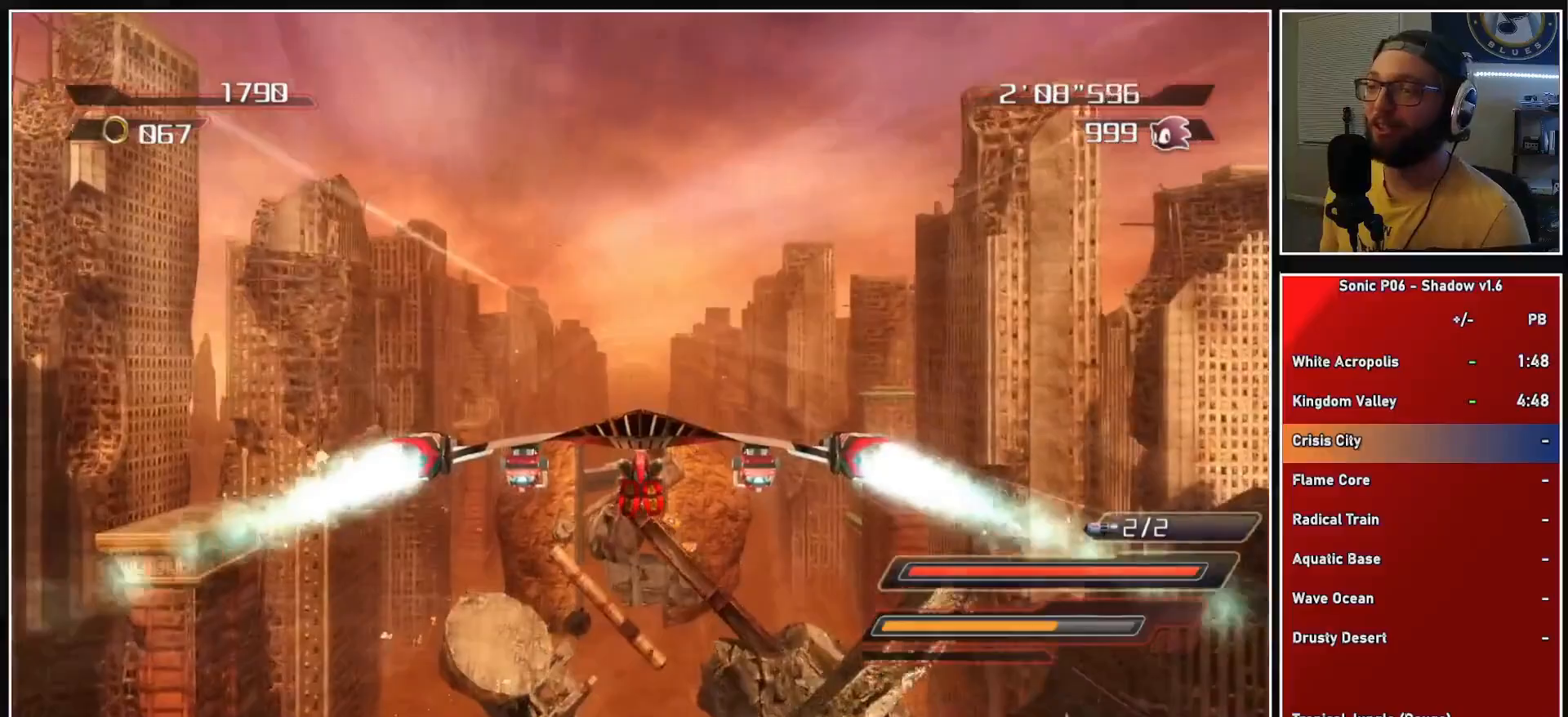
Gameplay with a controller (Xbox layout); each line is a JSON object with the inputs held at the frame after it. "events" lists button and stick changes between this image and that frame as [ms after this image, input, new state], when the widget could be followed in between.
{"buttons": [], "left_stick": "center", "right_stick": "center", "events": [[217, "left_stick", "up"], [367, "left_stick", "center"], [483, "A", "up"]]}
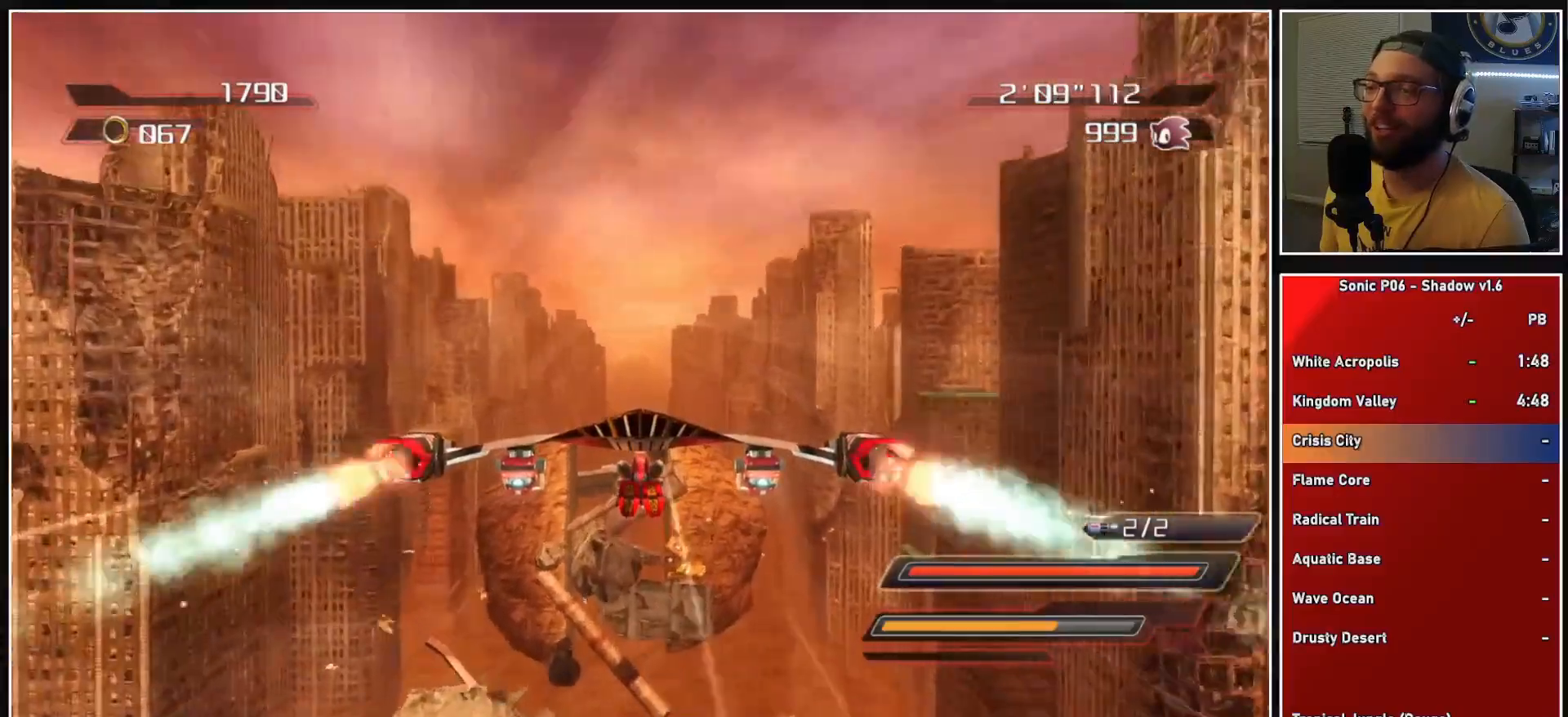
{"buttons": ["A"], "left_stick": "center", "right_stick": "center", "events": [[50, "A", "down"], [50, "left_stick", "up"], [150, "A", "up"], [167, "A", "down"], [167, "left_stick", "center"]]}
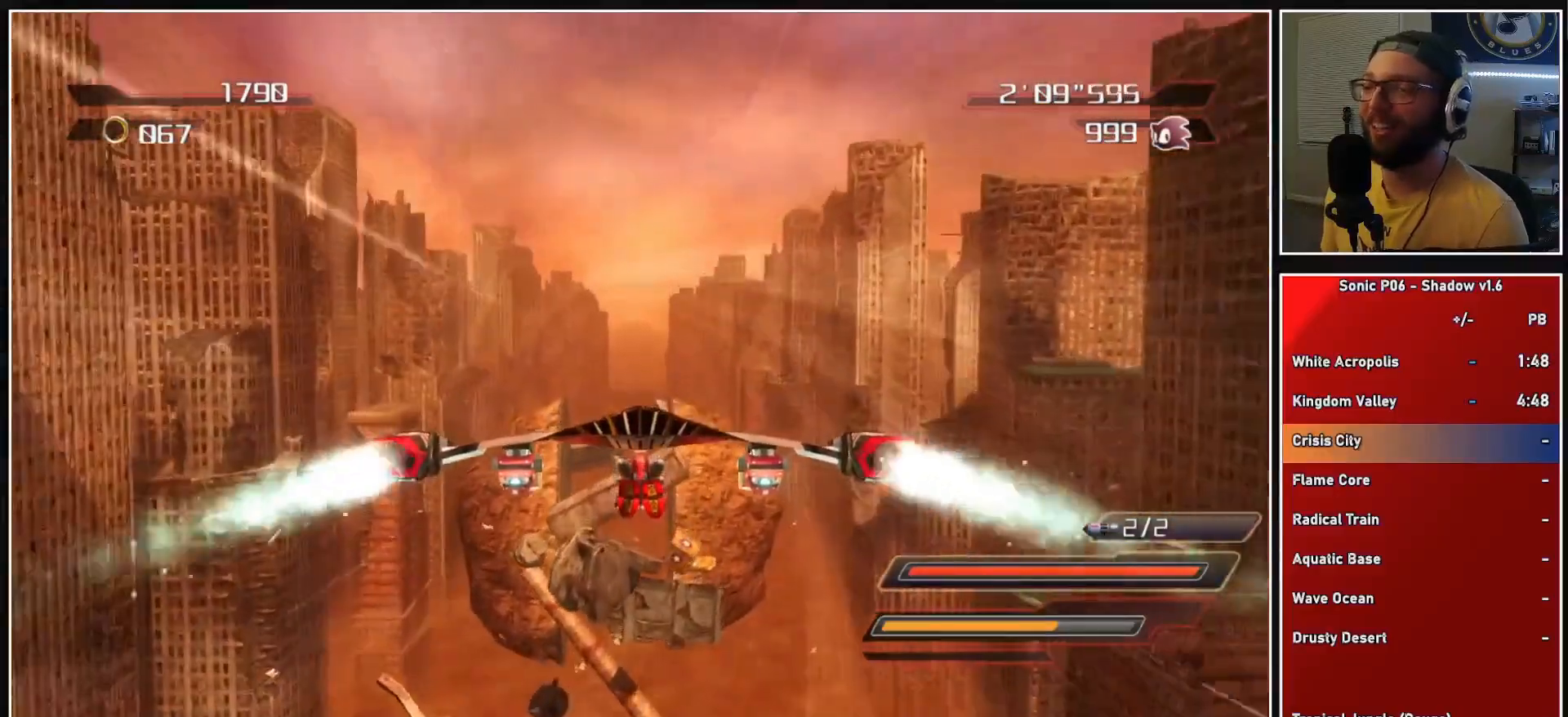
{"buttons": ["A"], "left_stick": "center", "right_stick": "center", "events": [[17, "A", "up"], [83, "A", "down"], [167, "A", "up"], [200, "A", "down"]]}
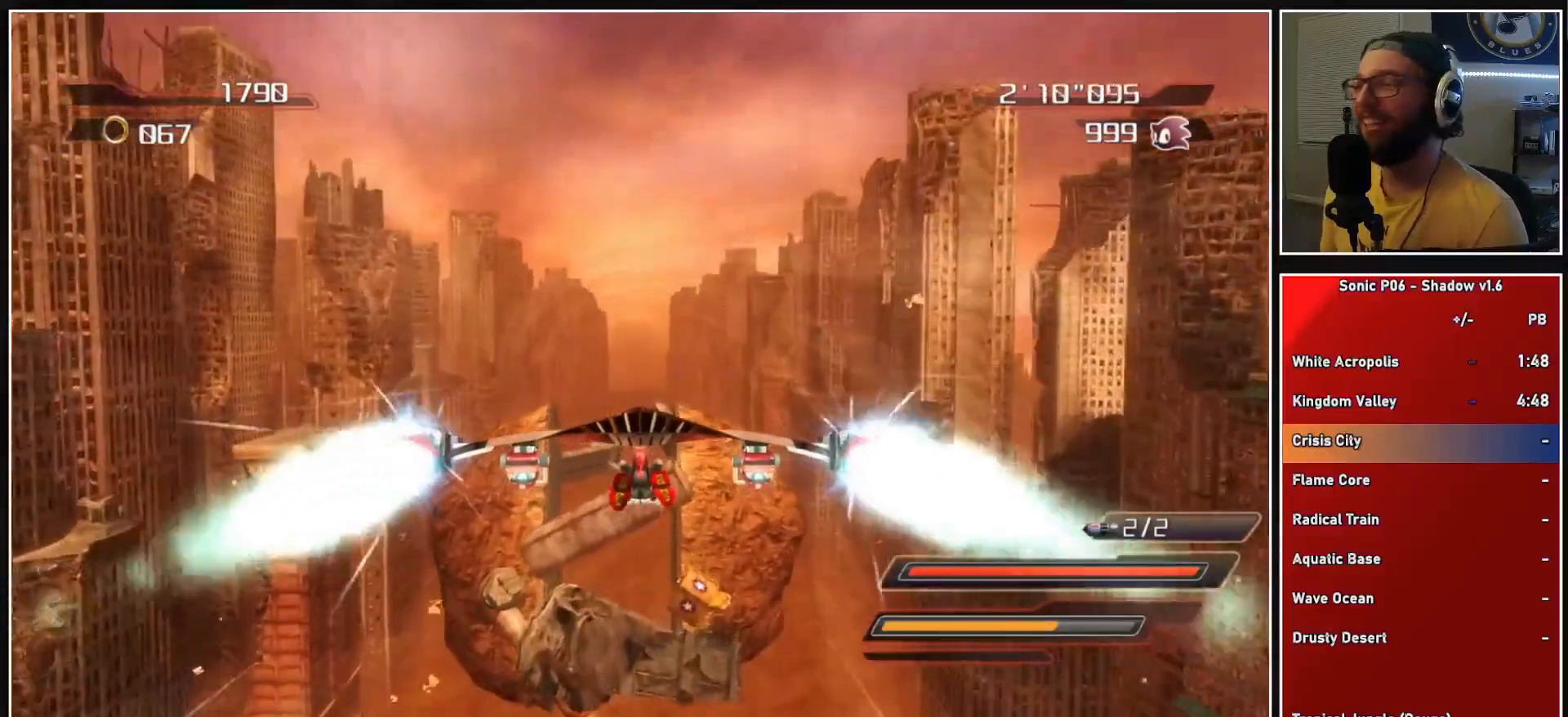
{"buttons": ["A"], "left_stick": "center", "right_stick": "center", "events": []}
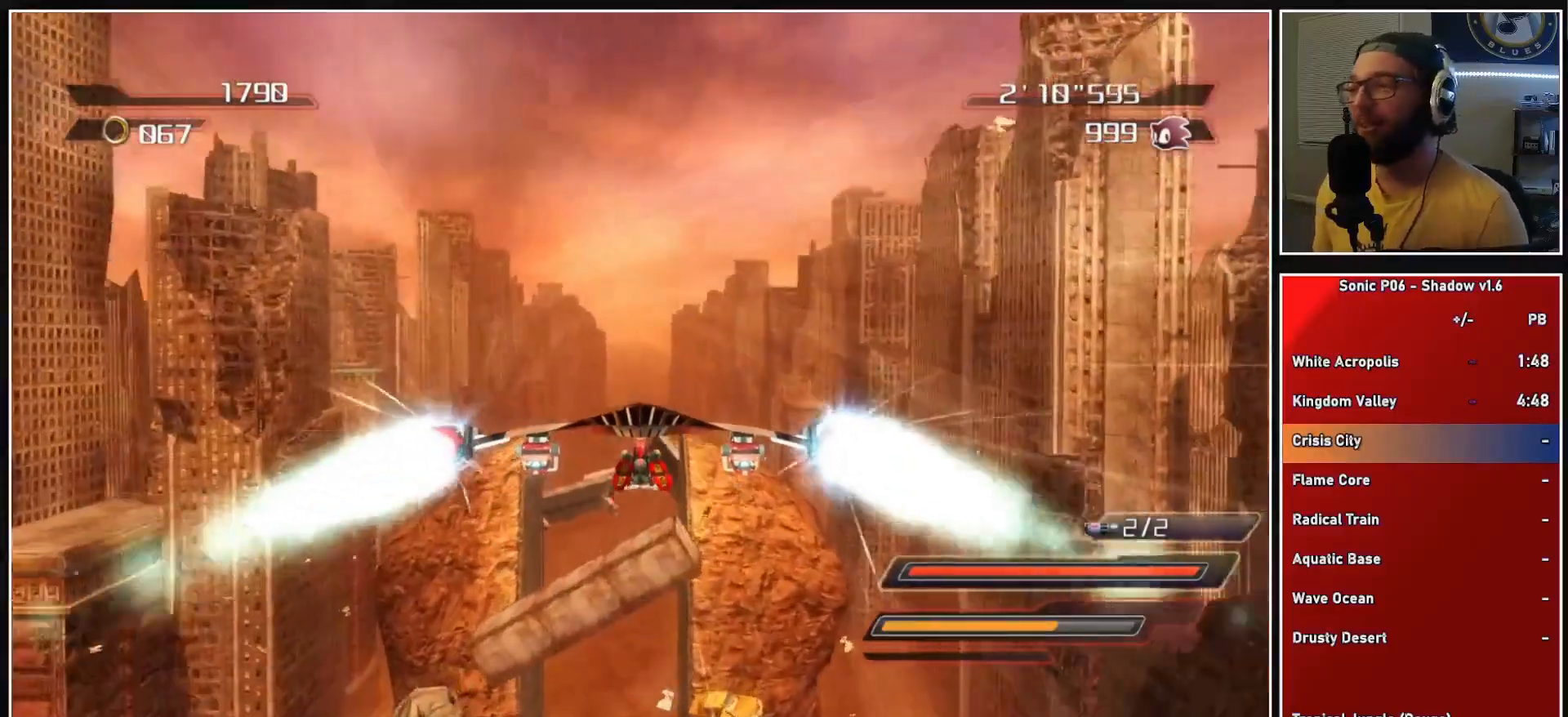
{"buttons": ["A"], "left_stick": "center", "right_stick": "center", "events": []}
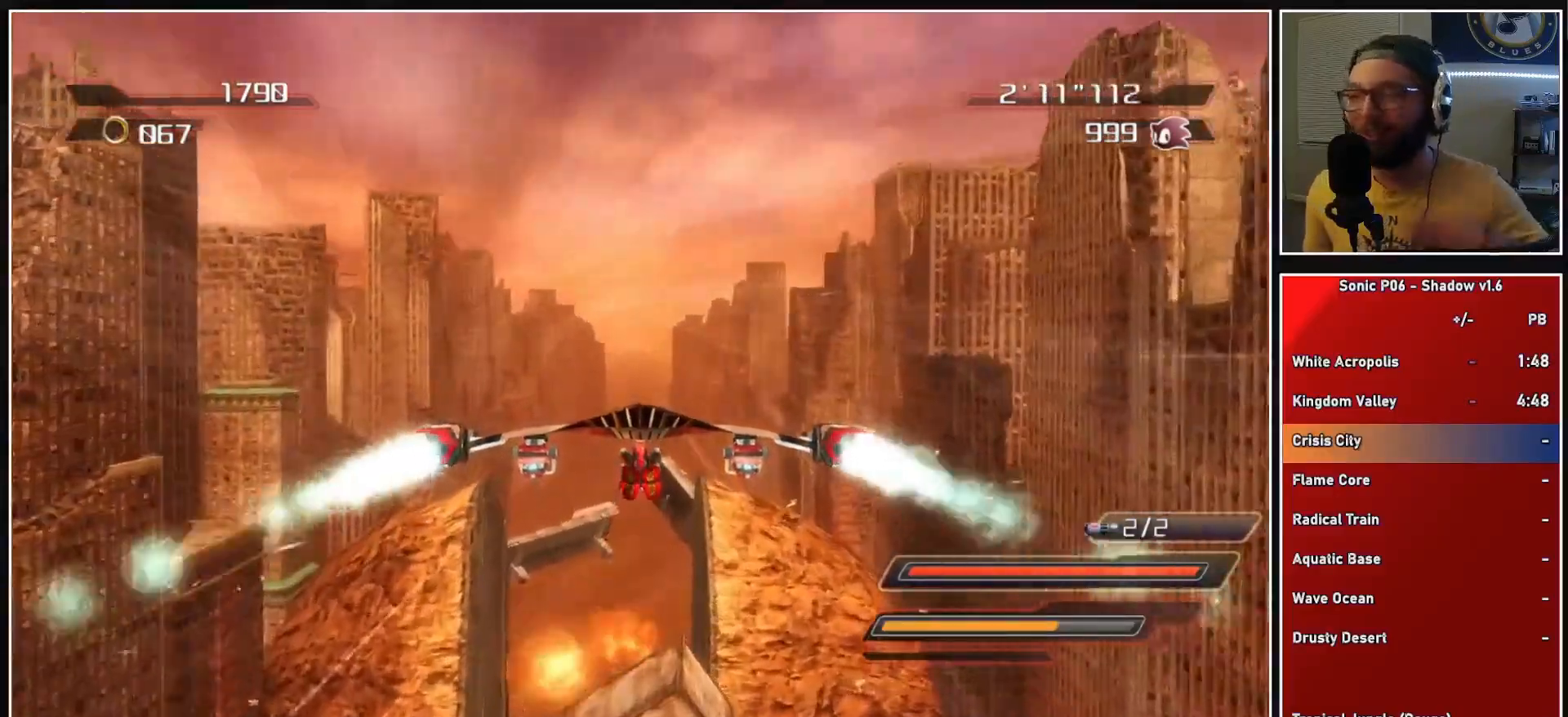
{"buttons": ["A"], "left_stick": "center", "right_stick": "center", "events": []}
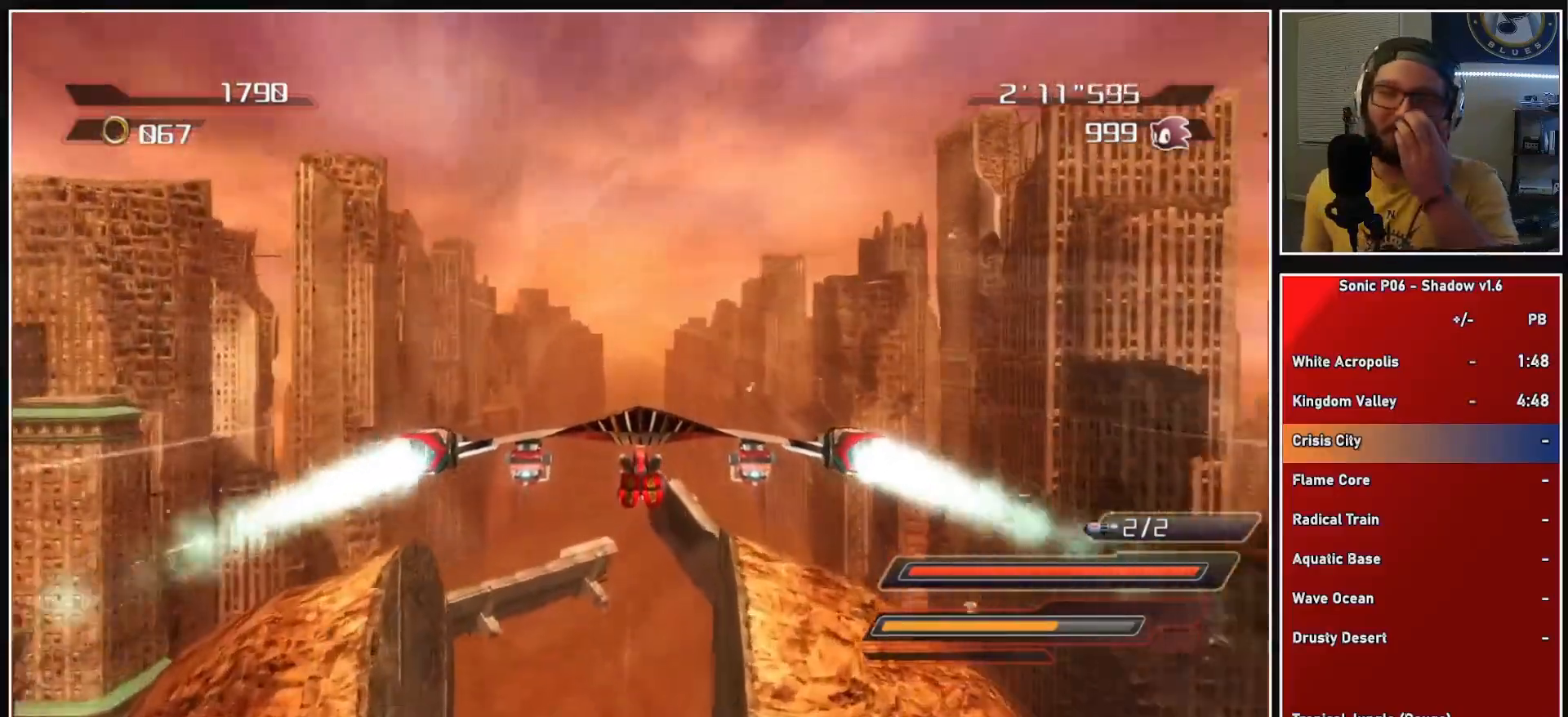
{"buttons": ["A"], "left_stick": "center", "right_stick": "center", "events": []}
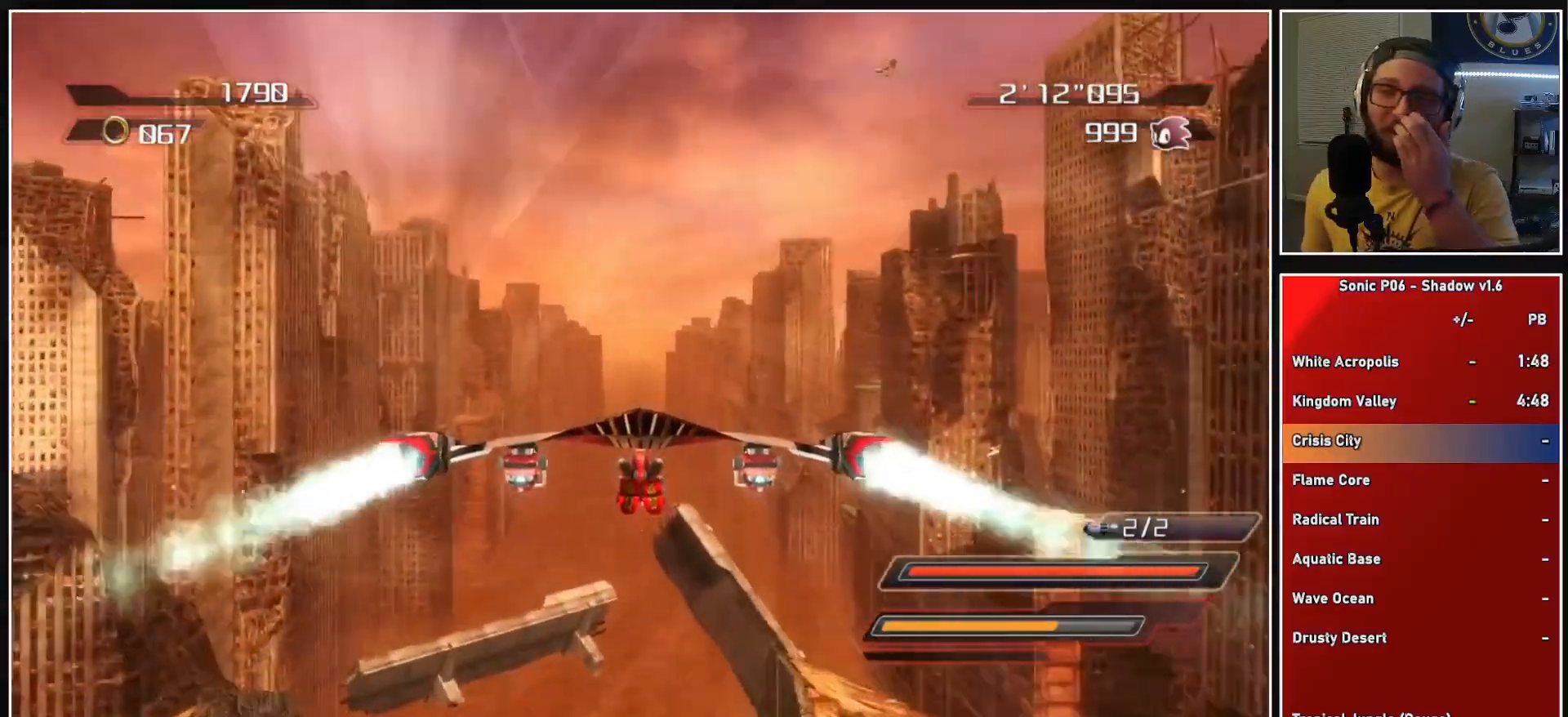
{"buttons": ["A"], "left_stick": "center", "right_stick": "center", "events": [[167, "A", "up"], [250, "A", "down"], [333, "A", "up"], [400, "A", "down"]]}
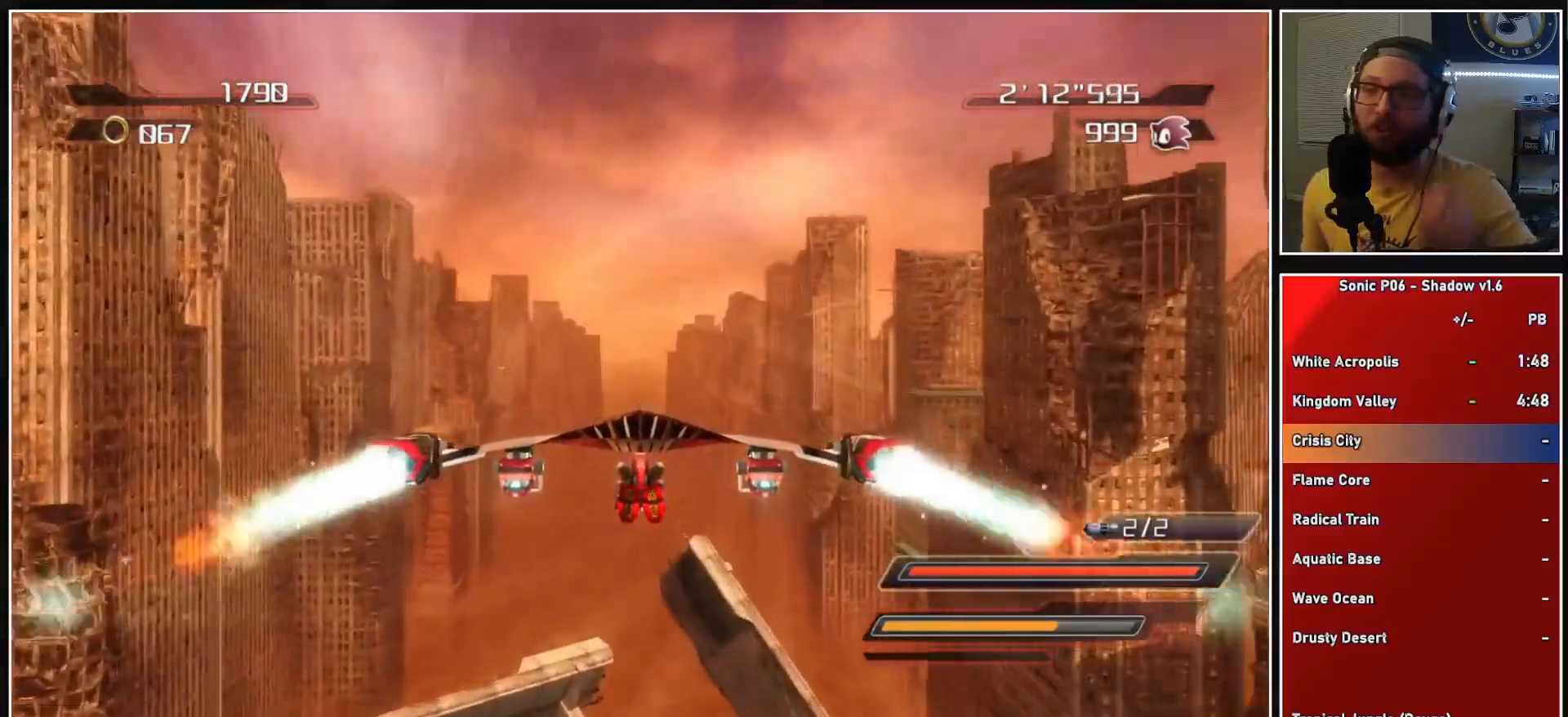
{"buttons": ["A"], "left_stick": "center", "right_stick": "center", "events": [[167, "A", "up"], [233, "A", "down"], [300, "A", "up"], [350, "A", "down"]]}
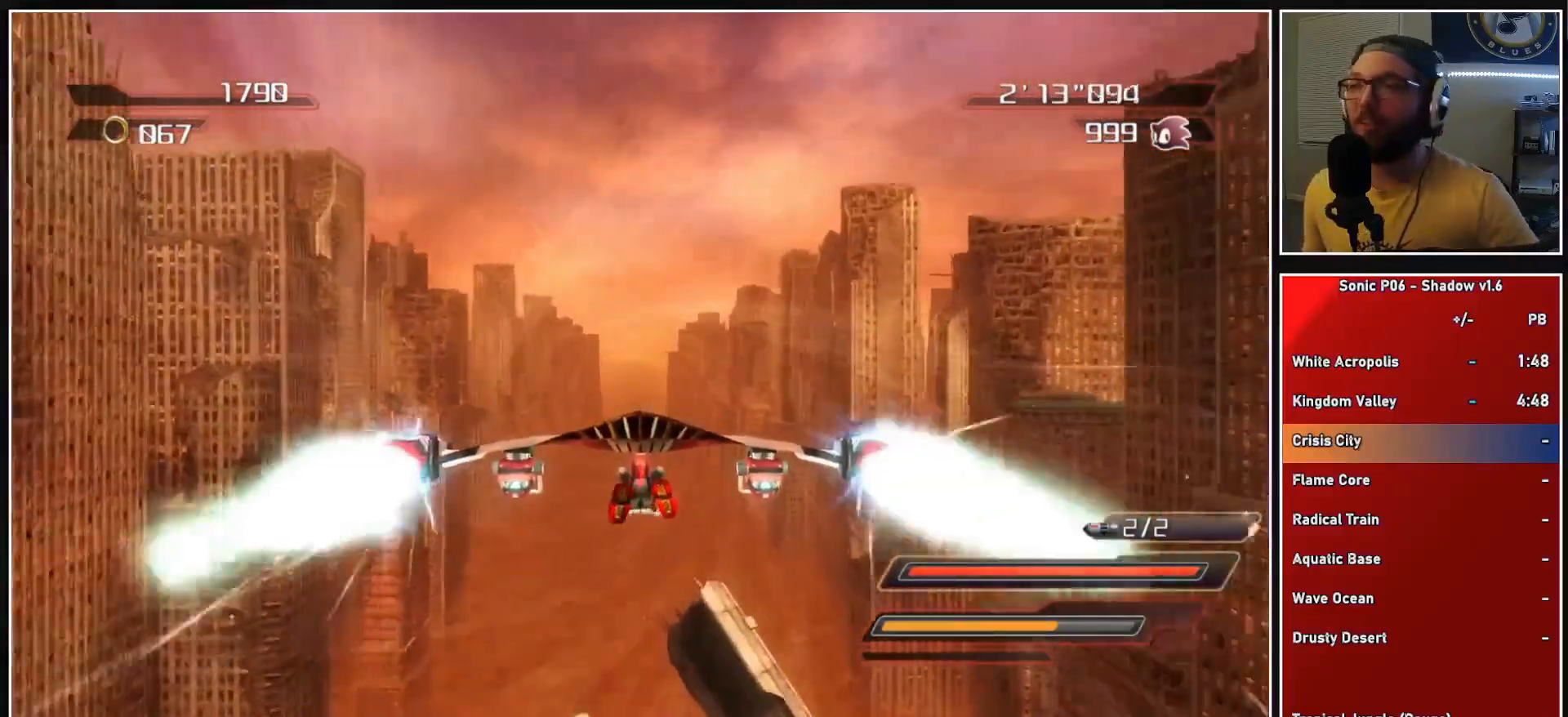
{"buttons": ["A"], "left_stick": "center", "right_stick": "center", "events": []}
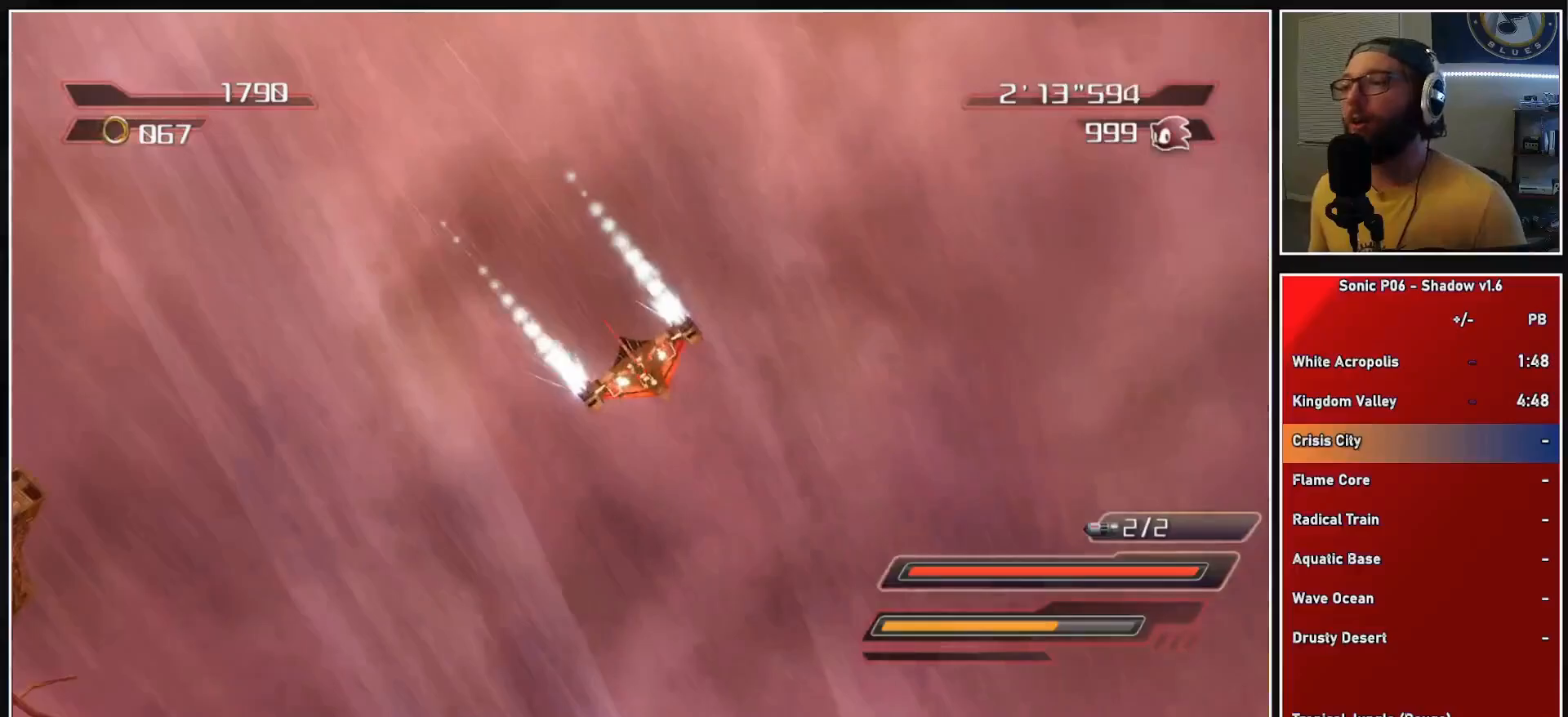
{"buttons": [], "left_stick": "center", "right_stick": "center", "events": [[400, "A", "up"]]}
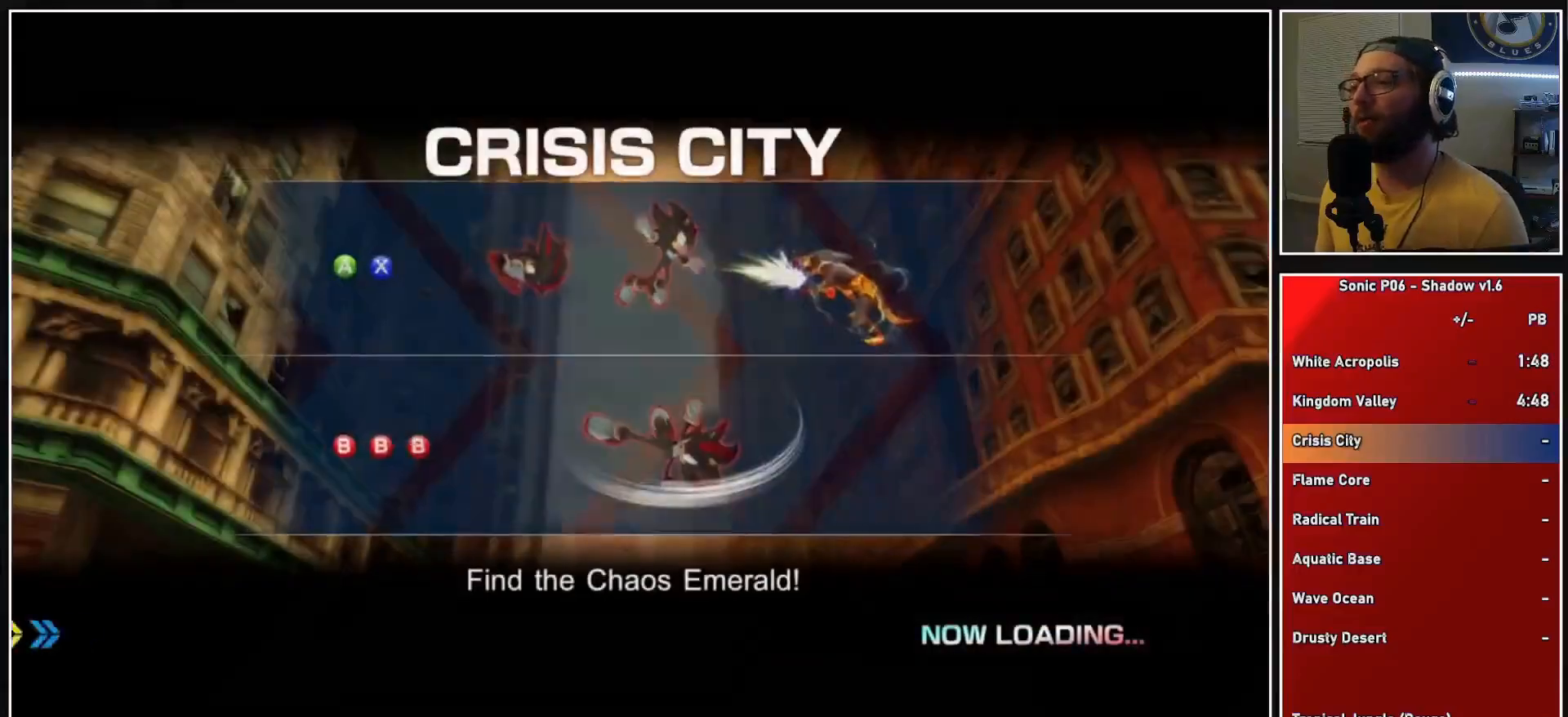
{"buttons": [], "left_stick": "left", "right_stick": "center", "events": [[67, "left_stick", "left"]]}
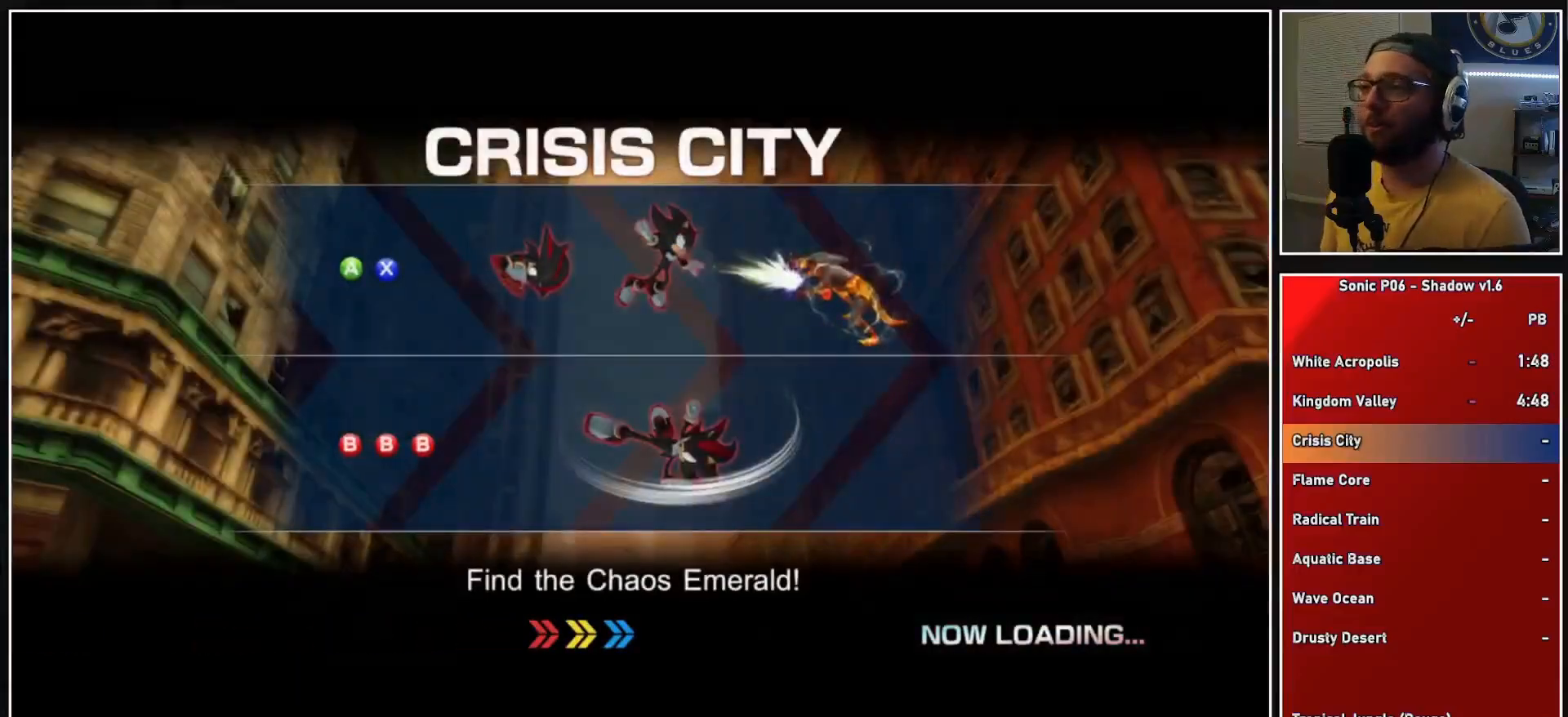
{"buttons": [], "left_stick": "left", "right_stick": "center", "events": []}
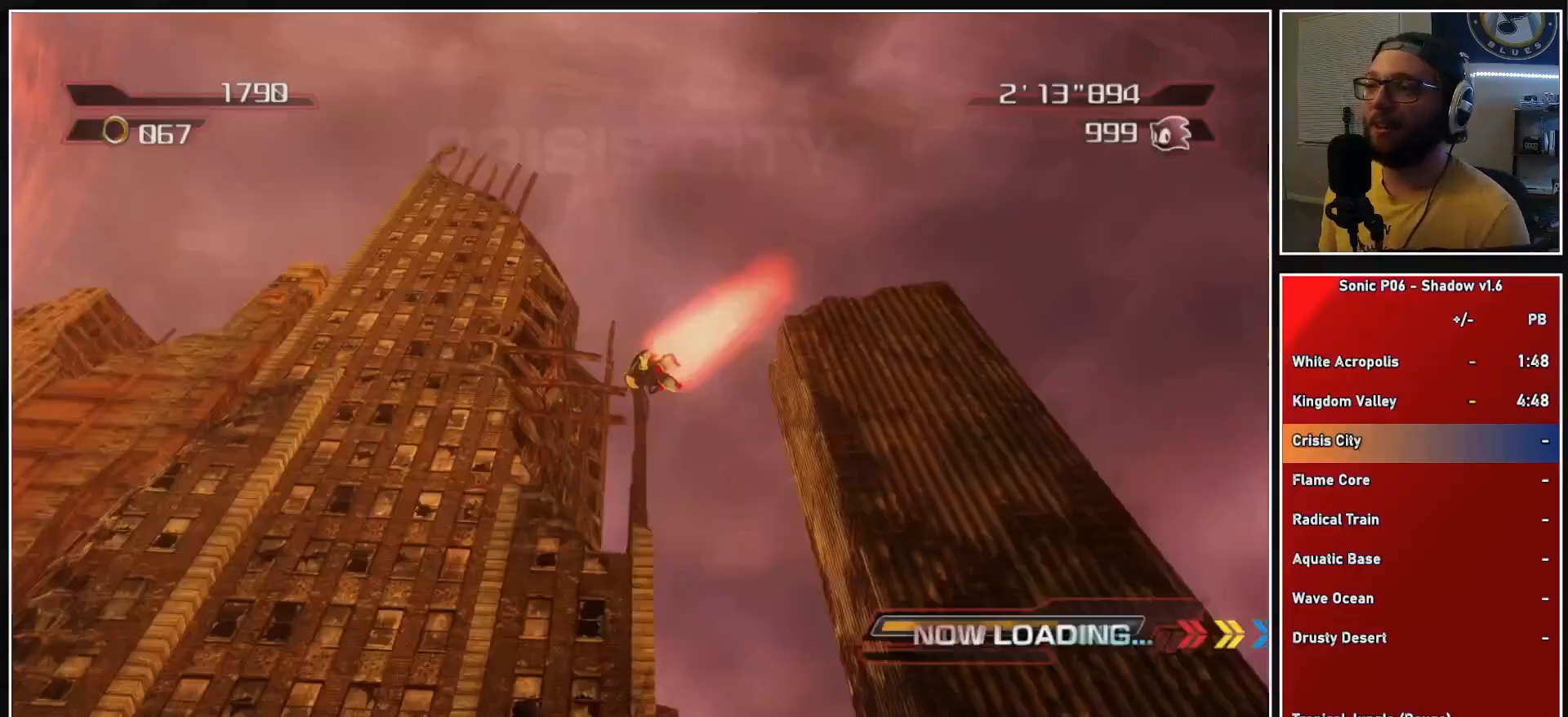
{"buttons": [], "left_stick": "up-left", "right_stick": "center", "events": [[83, "A", "down"], [233, "left_stick", "up-left"], [400, "A", "up"]]}
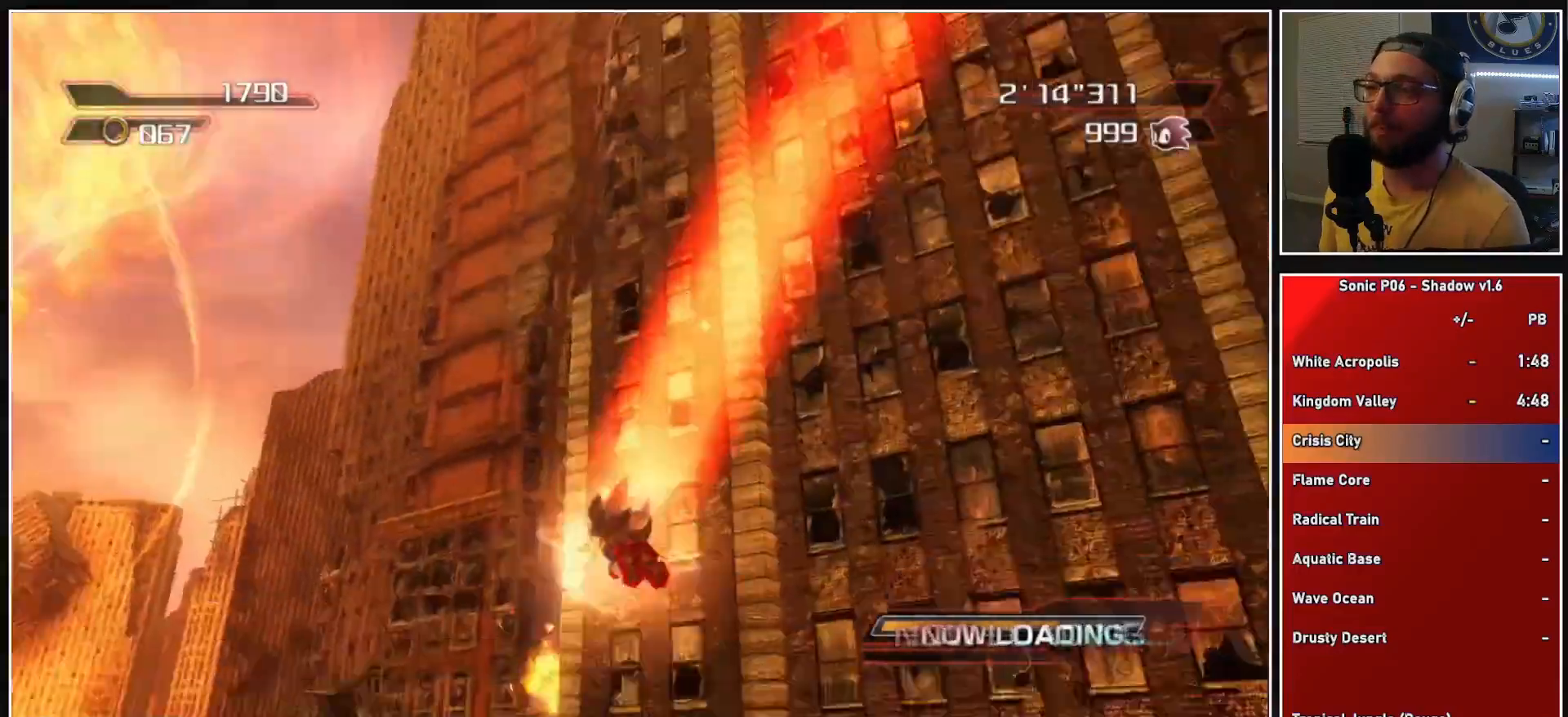
{"buttons": ["A", "X"], "left_stick": "up", "right_stick": "center", "events": [[200, "left_stick", "up"], [267, "A", "down"], [267, "X", "down"]]}
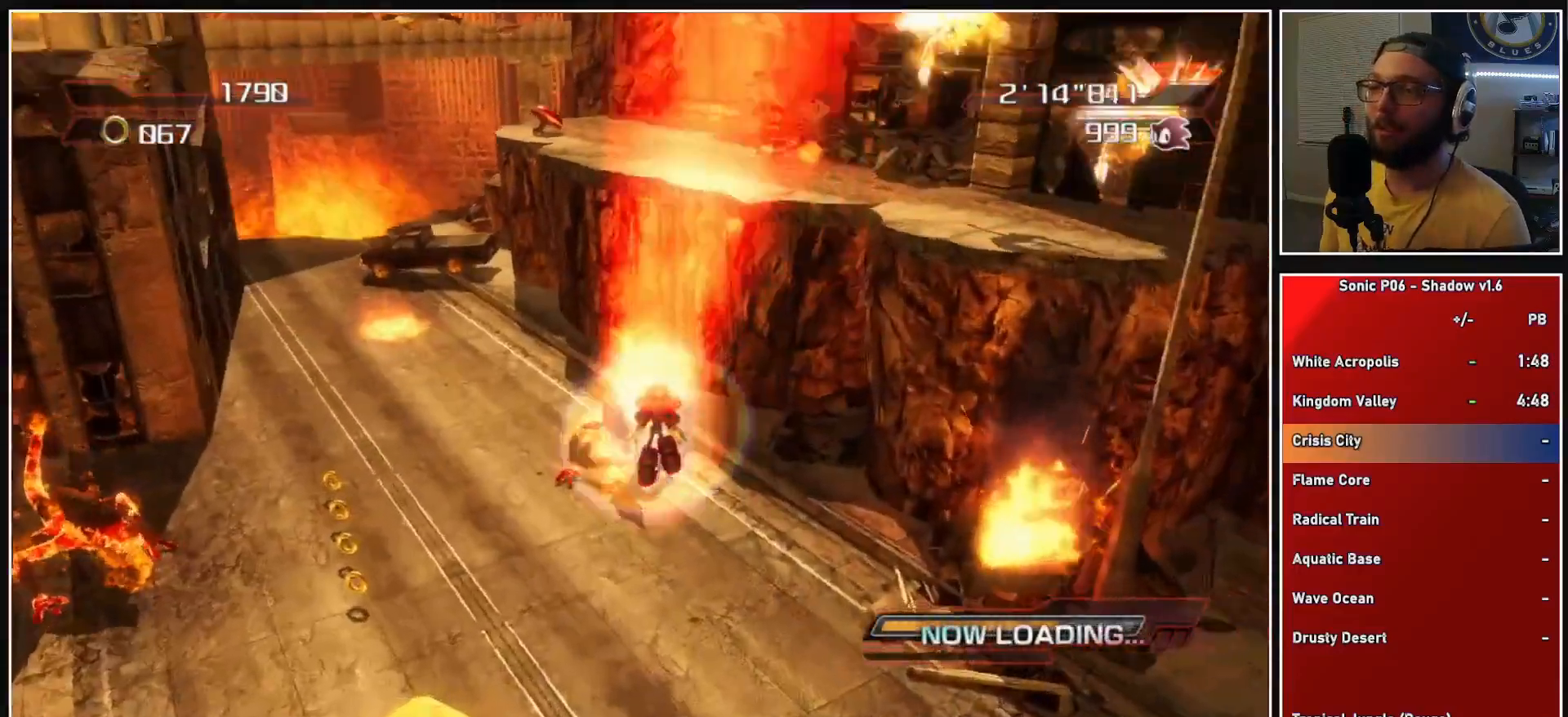
{"buttons": [], "left_stick": "up", "right_stick": "center", "events": [[50, "A", "up"], [50, "X", "up"], [83, "left_stick", "up-left"], [333, "X", "down"], [333, "left_stick", "up"], [383, "X", "up"]]}
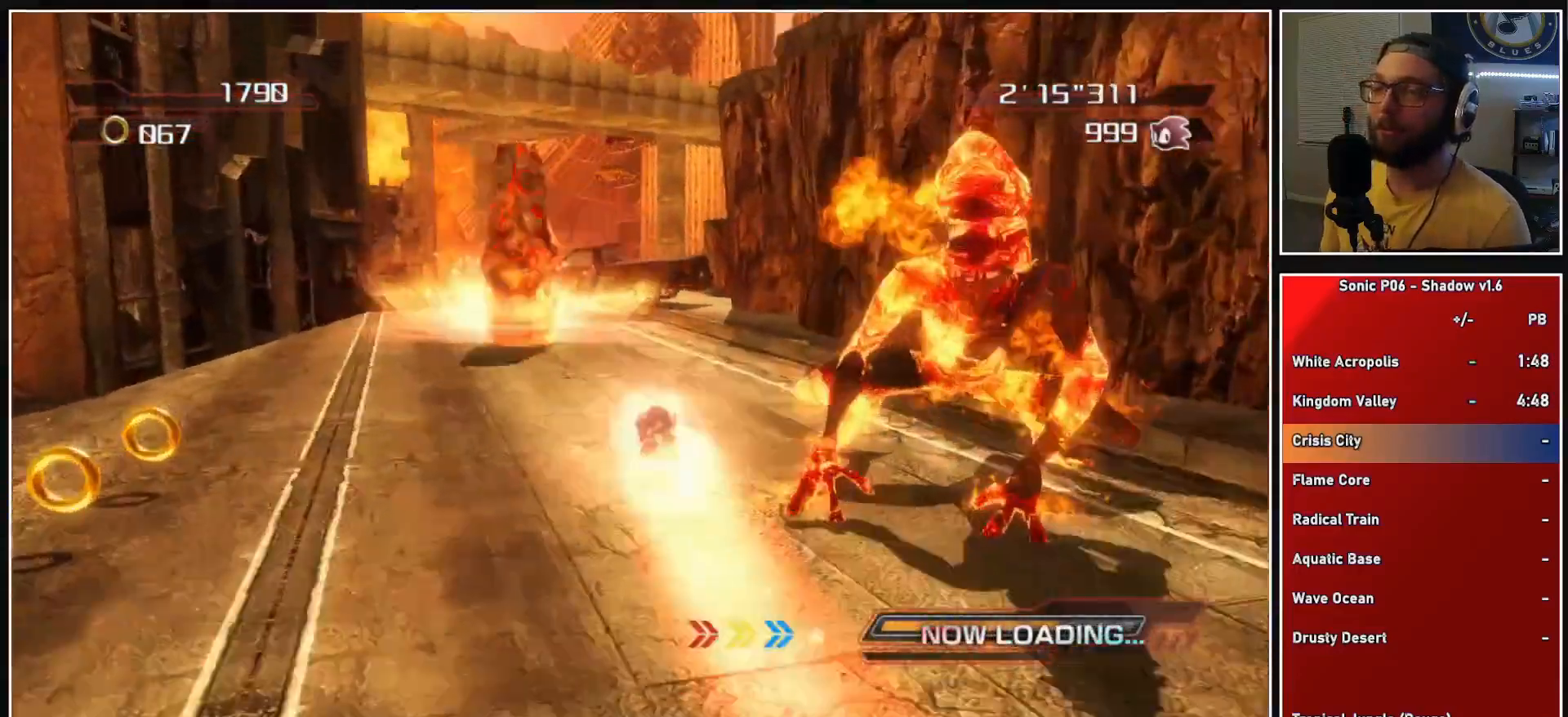
{"buttons": ["A"], "left_stick": "up-right", "right_stick": "center", "events": [[150, "A", "down"], [183, "left_stick", "up-left"], [400, "left_stick", "up-right"]]}
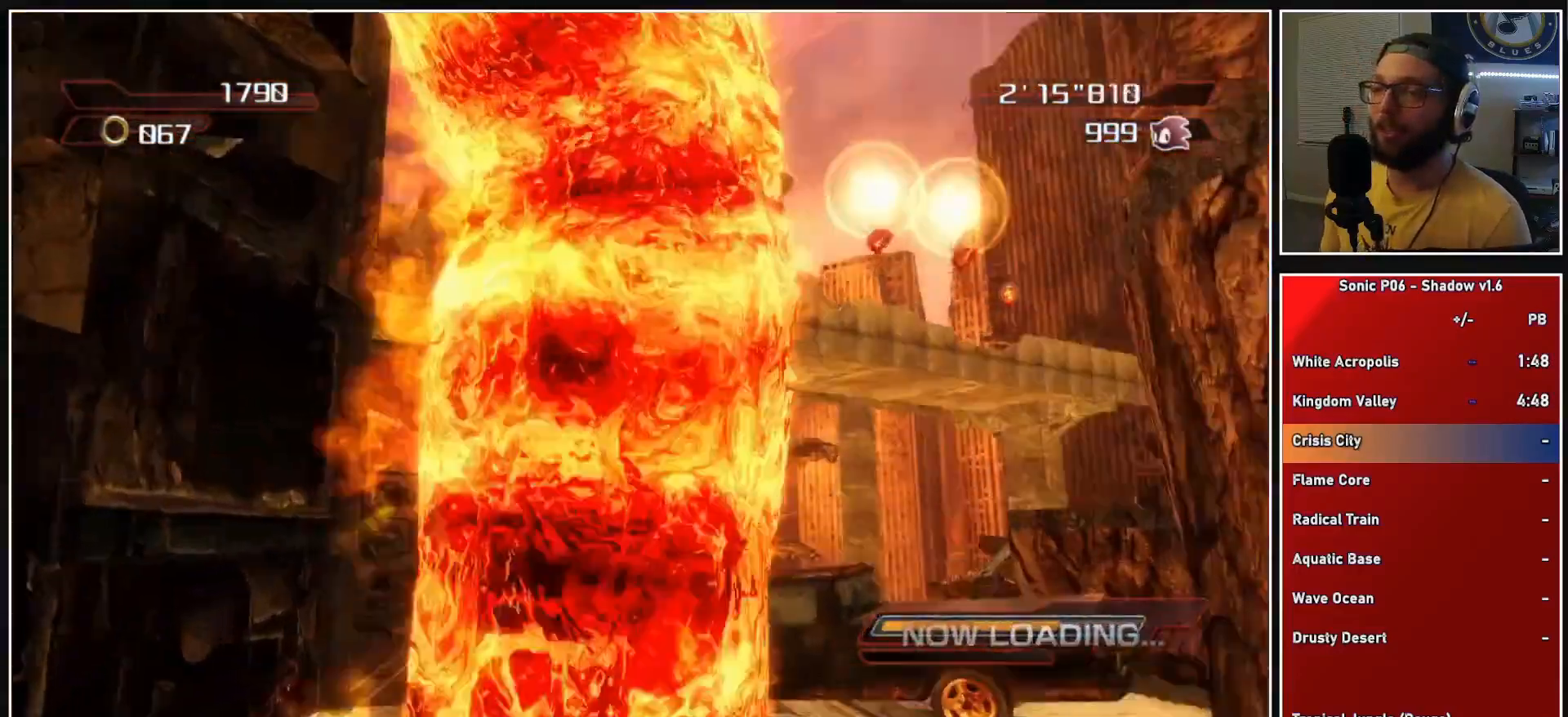
{"buttons": ["A"], "left_stick": "up-right", "right_stick": "center", "events": [[133, "left_stick", "up"], [317, "left_stick", "up-right"]]}
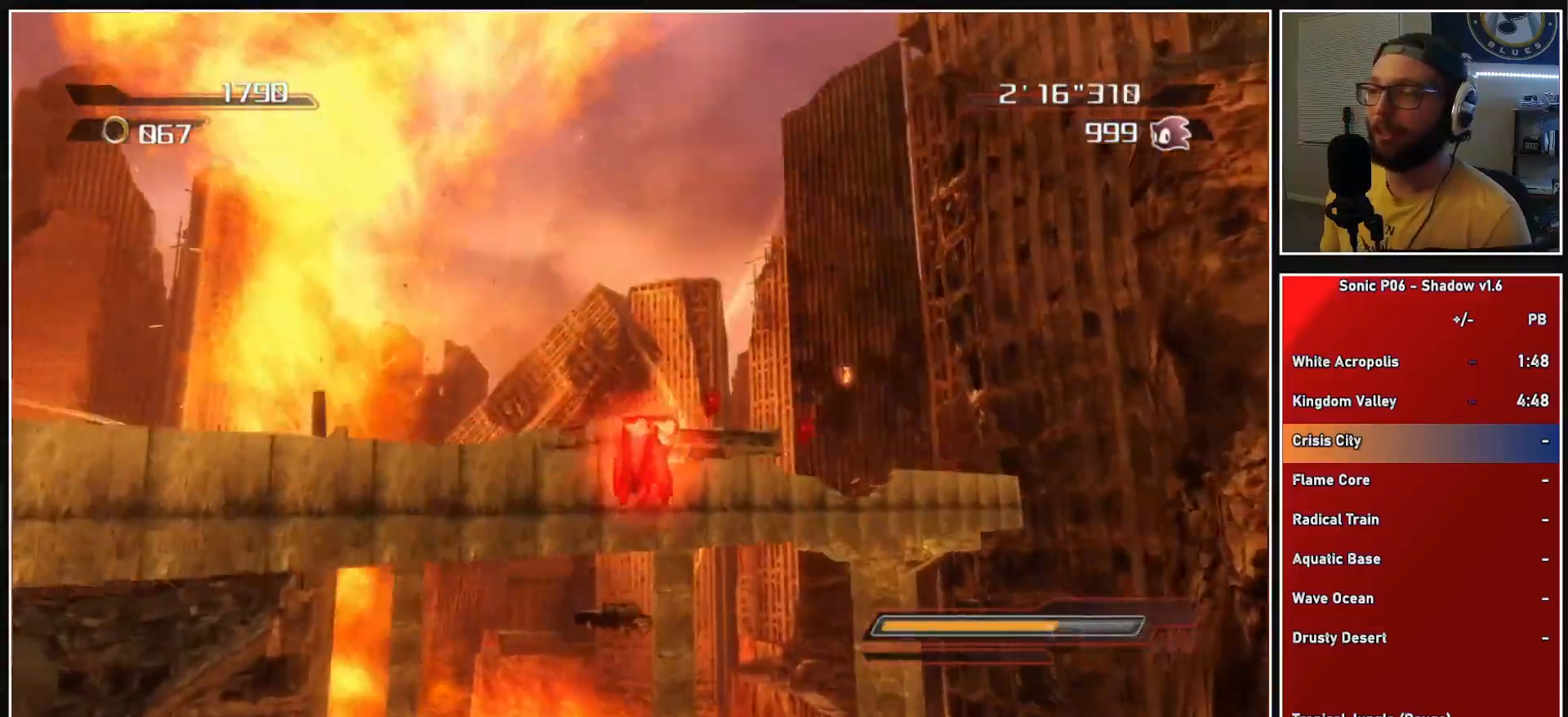
{"buttons": [], "left_stick": "up", "right_stick": "center", "events": [[50, "A", "up"], [100, "A", "down"], [283, "left_stick", "up"], [300, "A", "up"]]}
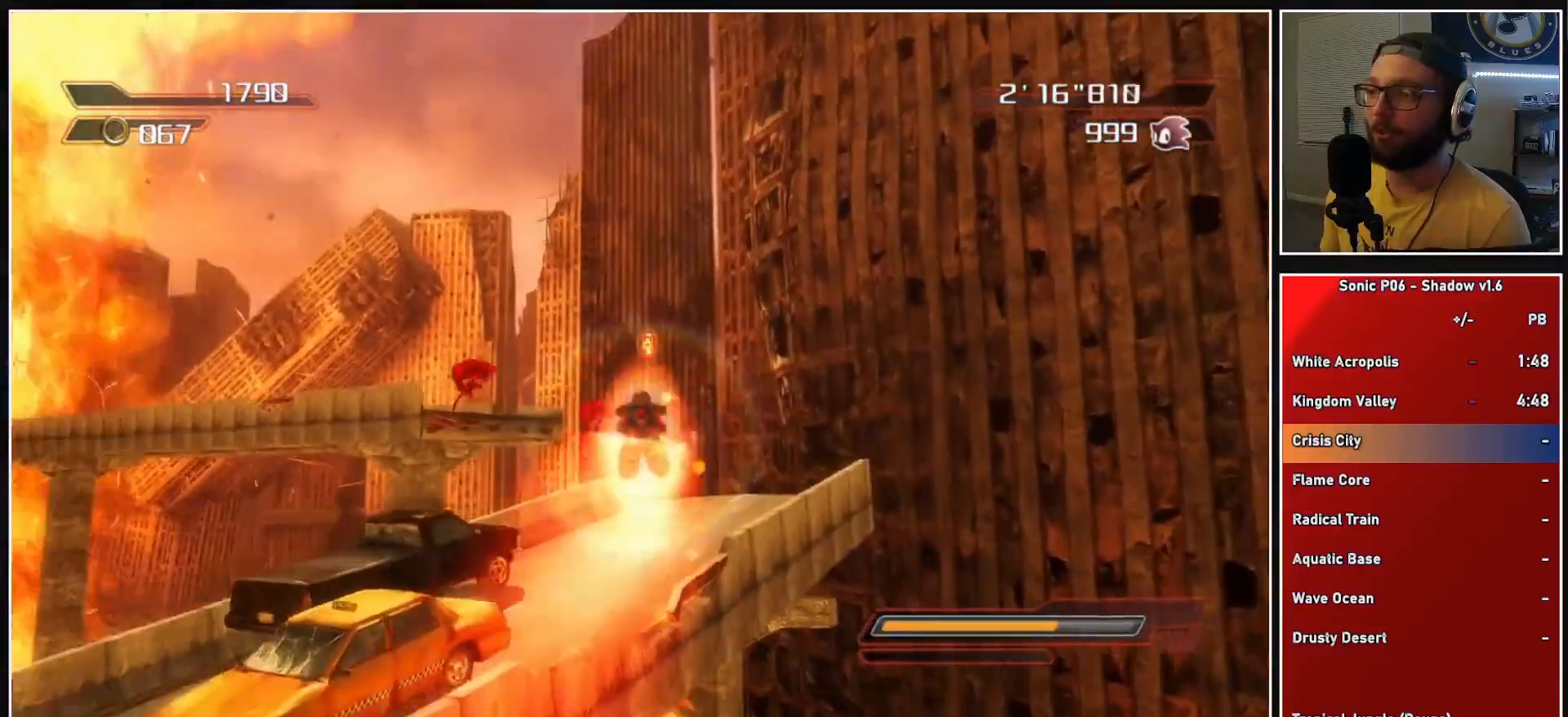
{"buttons": [], "left_stick": "up-right", "right_stick": "center", "events": [[233, "A", "down"], [233, "X", "down"], [383, "A", "up"], [383, "X", "up"], [500, "left_stick", "up-right"]]}
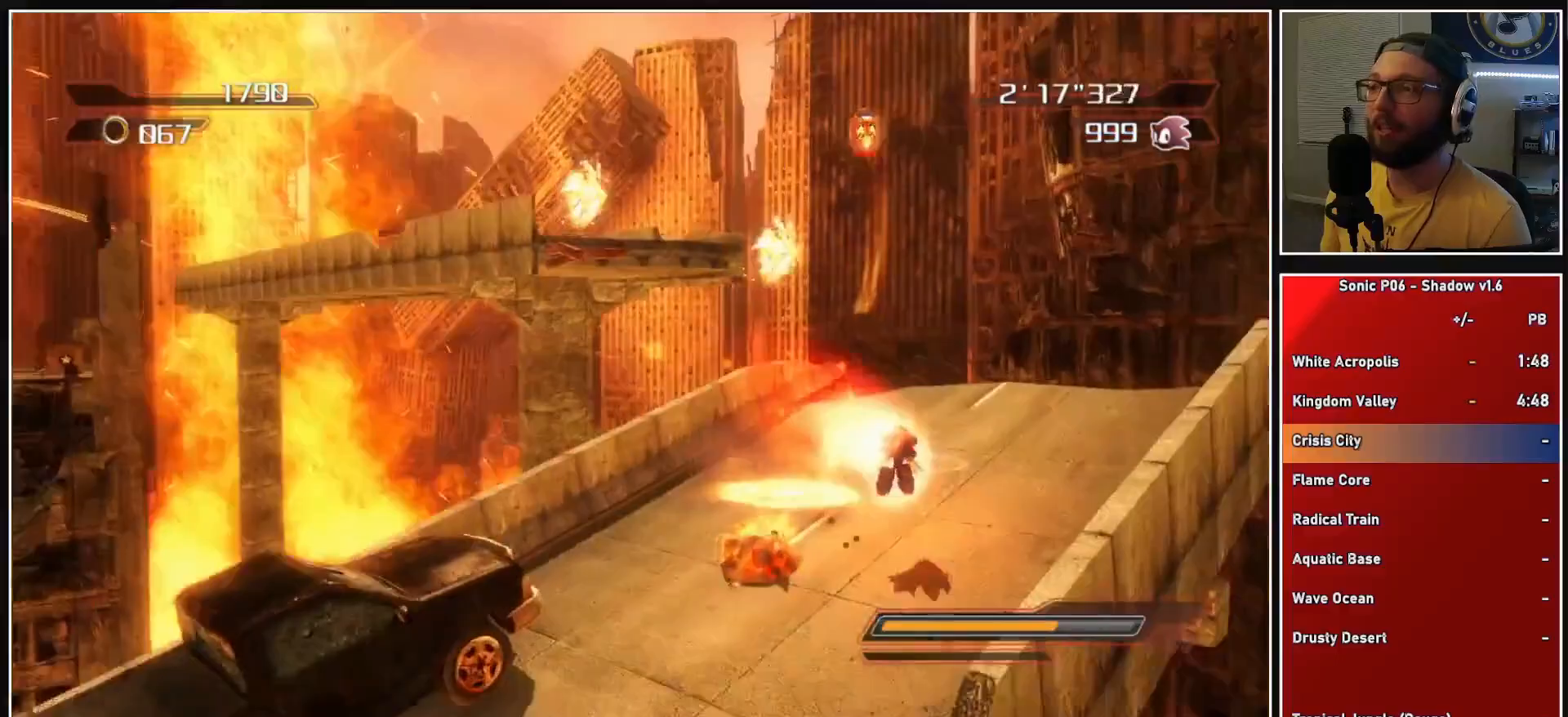
{"buttons": ["A"], "left_stick": "up-left", "right_stick": "center", "events": [[100, "X", "down"], [117, "X", "up"], [200, "A", "down"], [200, "left_stick", "up"], [350, "left_stick", "up-left"]]}
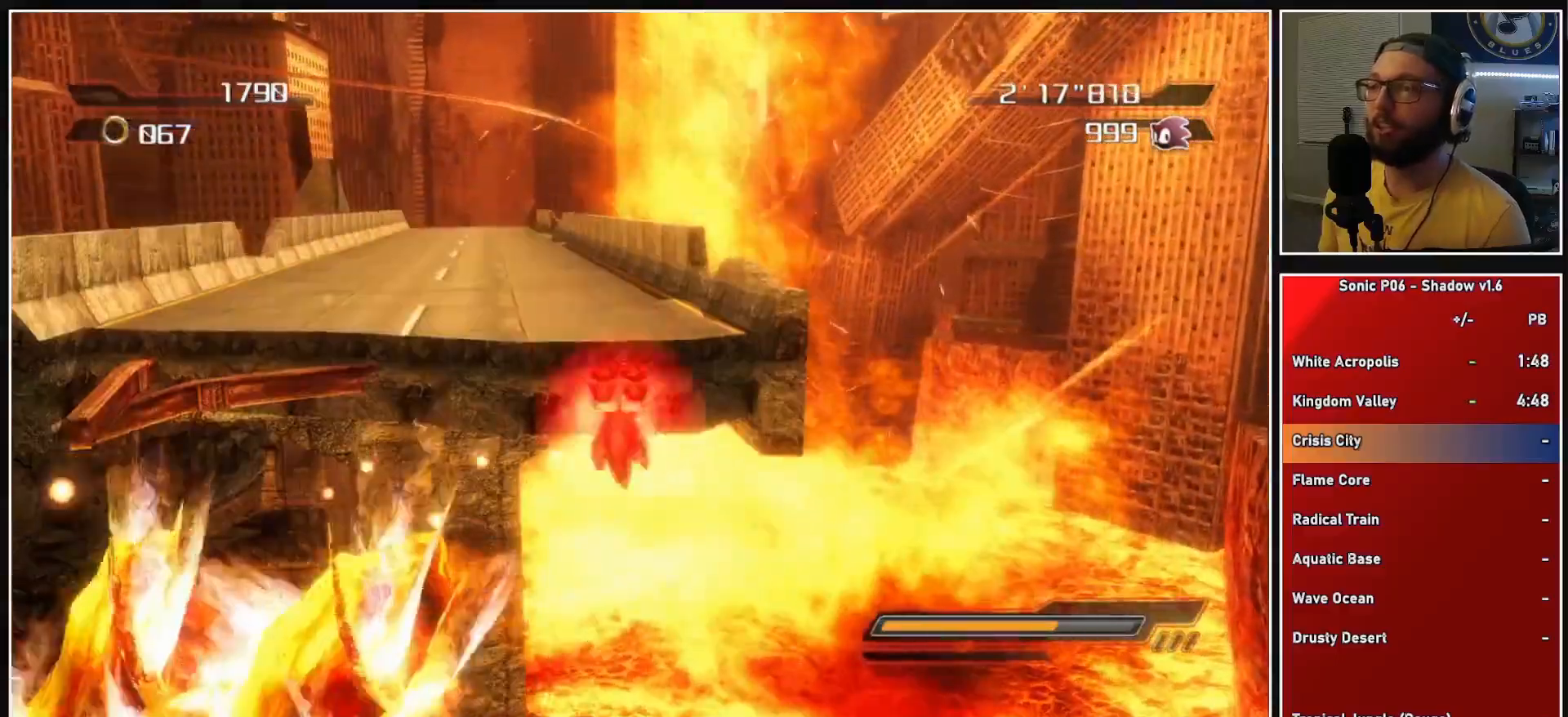
{"buttons": [], "left_stick": "up", "right_stick": "center", "events": [[83, "A", "up"], [483, "left_stick", "up"]]}
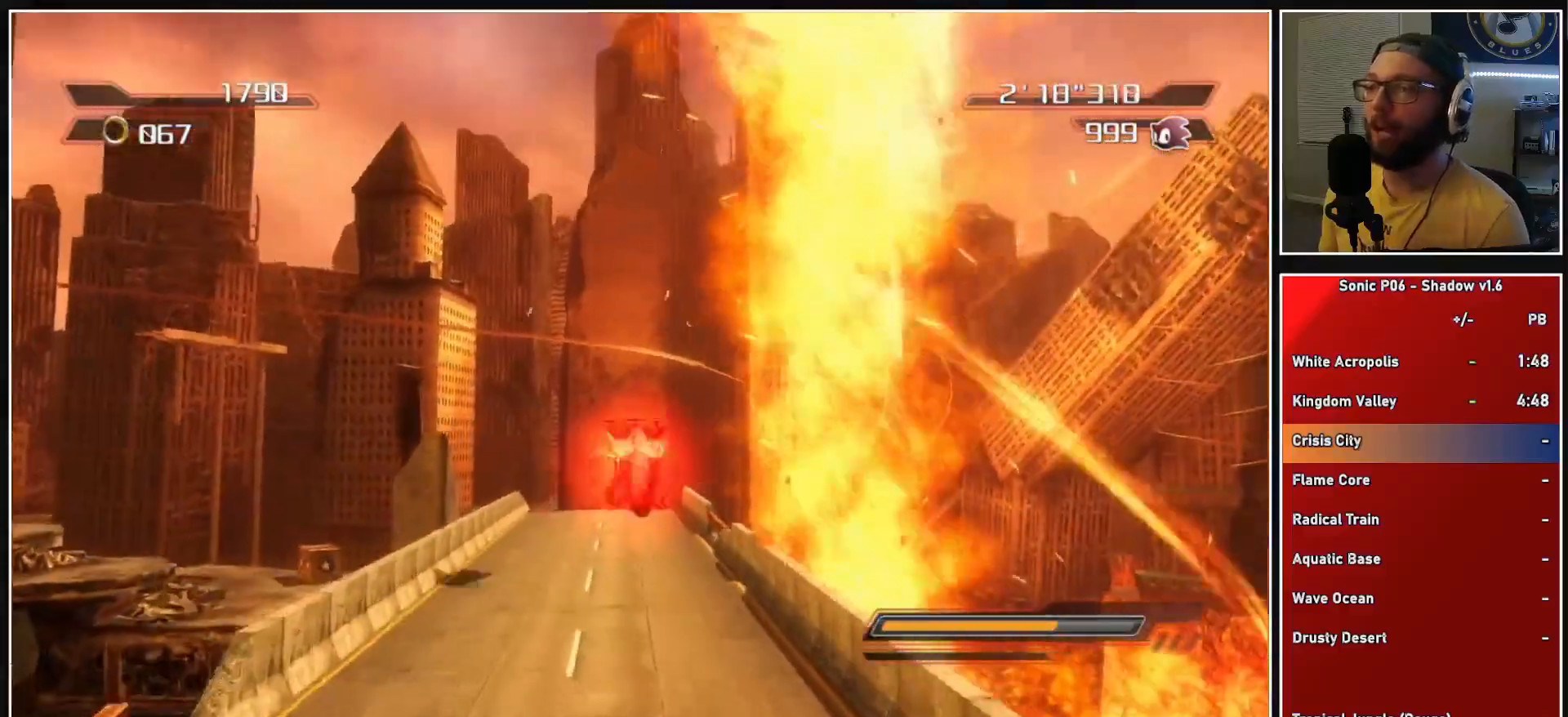
{"buttons": [], "left_stick": "up", "right_stick": "center", "events": [[333, "A", "down"], [450, "A", "up"]]}
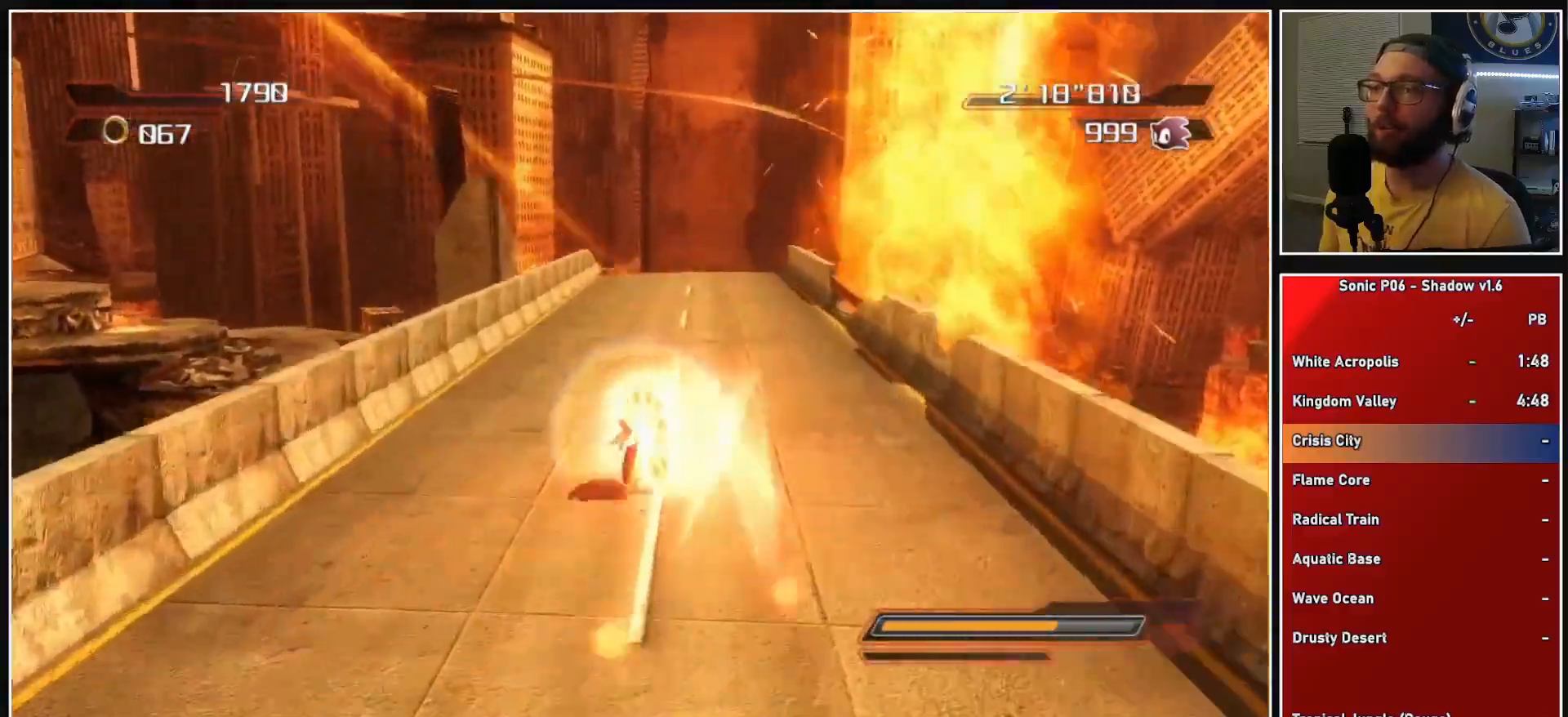
{"buttons": [], "left_stick": "up", "right_stick": "center", "events": [[117, "X", "down"], [167, "X", "up"], [267, "X", "down"], [350, "X", "up"]]}
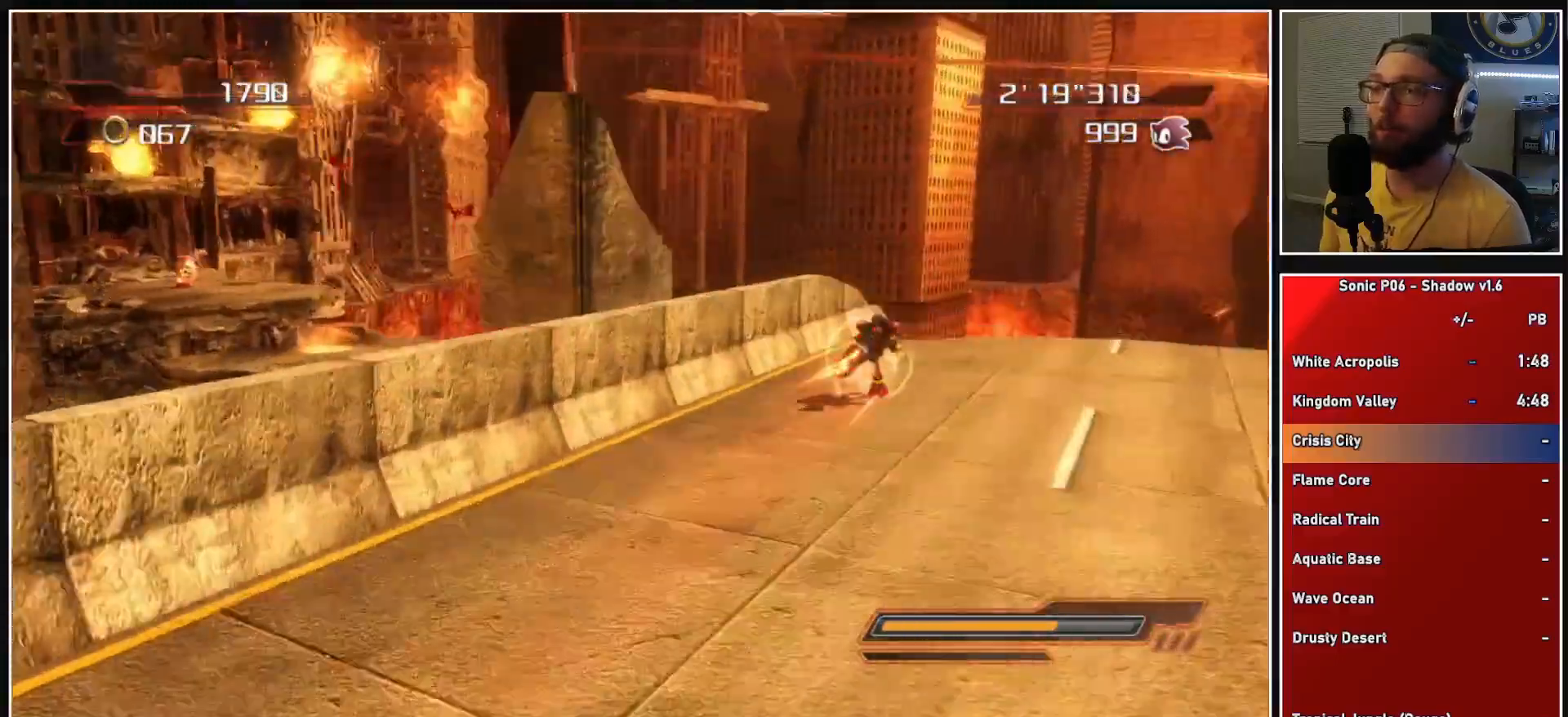
{"buttons": ["A", "X"], "left_stick": "up-left", "right_stick": "center", "events": [[50, "A", "down"], [50, "X", "down"], [150, "left_stick", "up-left"]]}
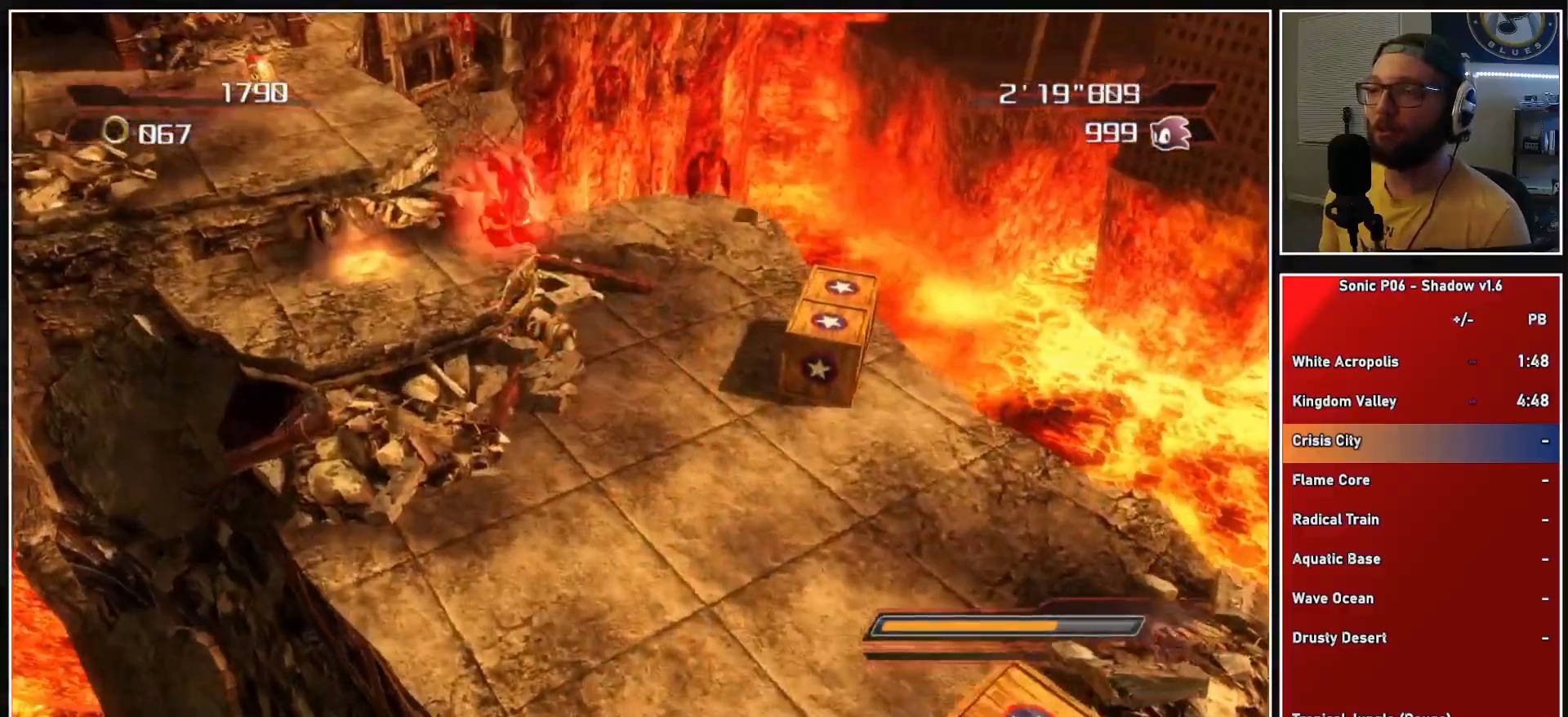
{"buttons": ["A"], "left_stick": "up", "right_stick": "center", "events": [[350, "left_stick", "up"], [417, "A", "up"], [433, "X", "up"], [483, "A", "down"]]}
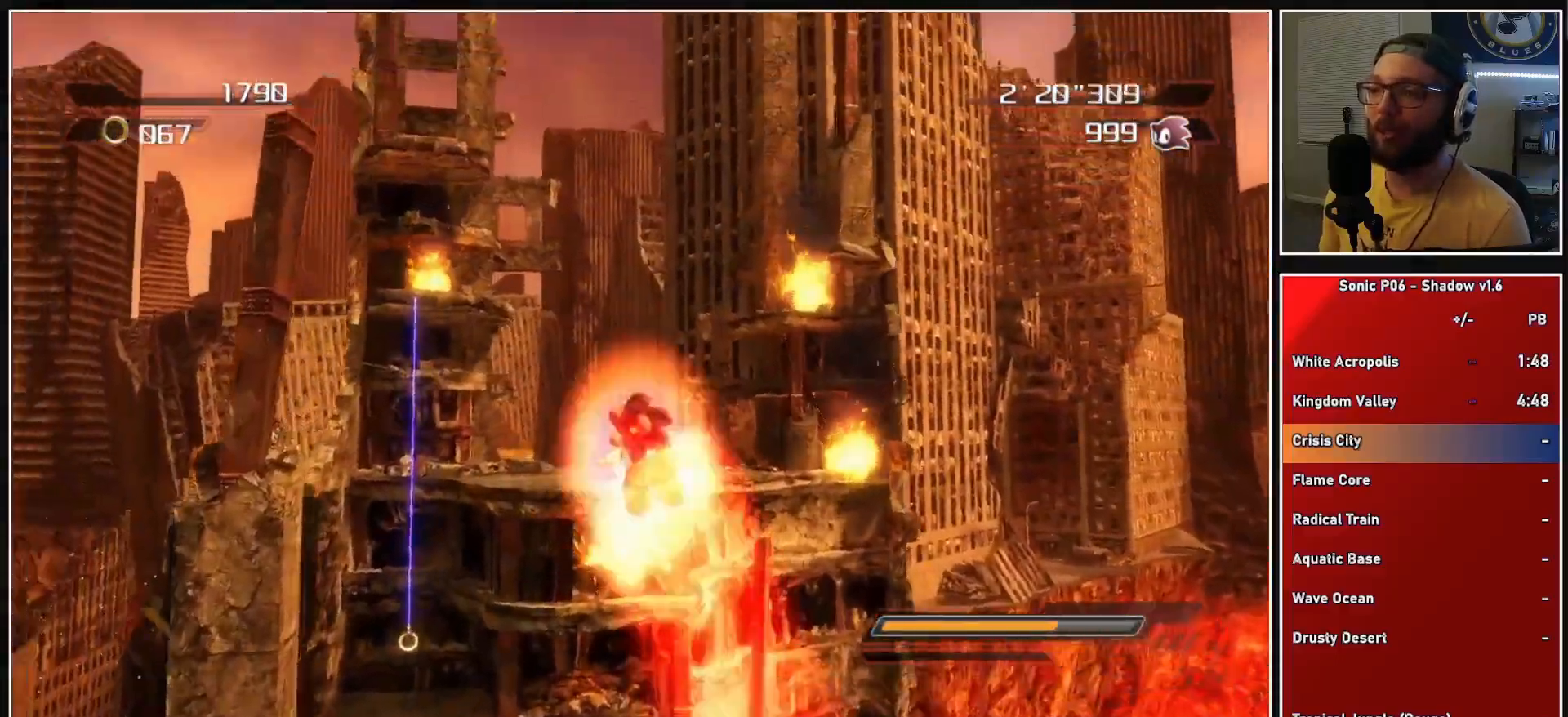
{"buttons": ["X"], "left_stick": "up", "right_stick": "center", "events": [[283, "A", "up"], [467, "X", "down"]]}
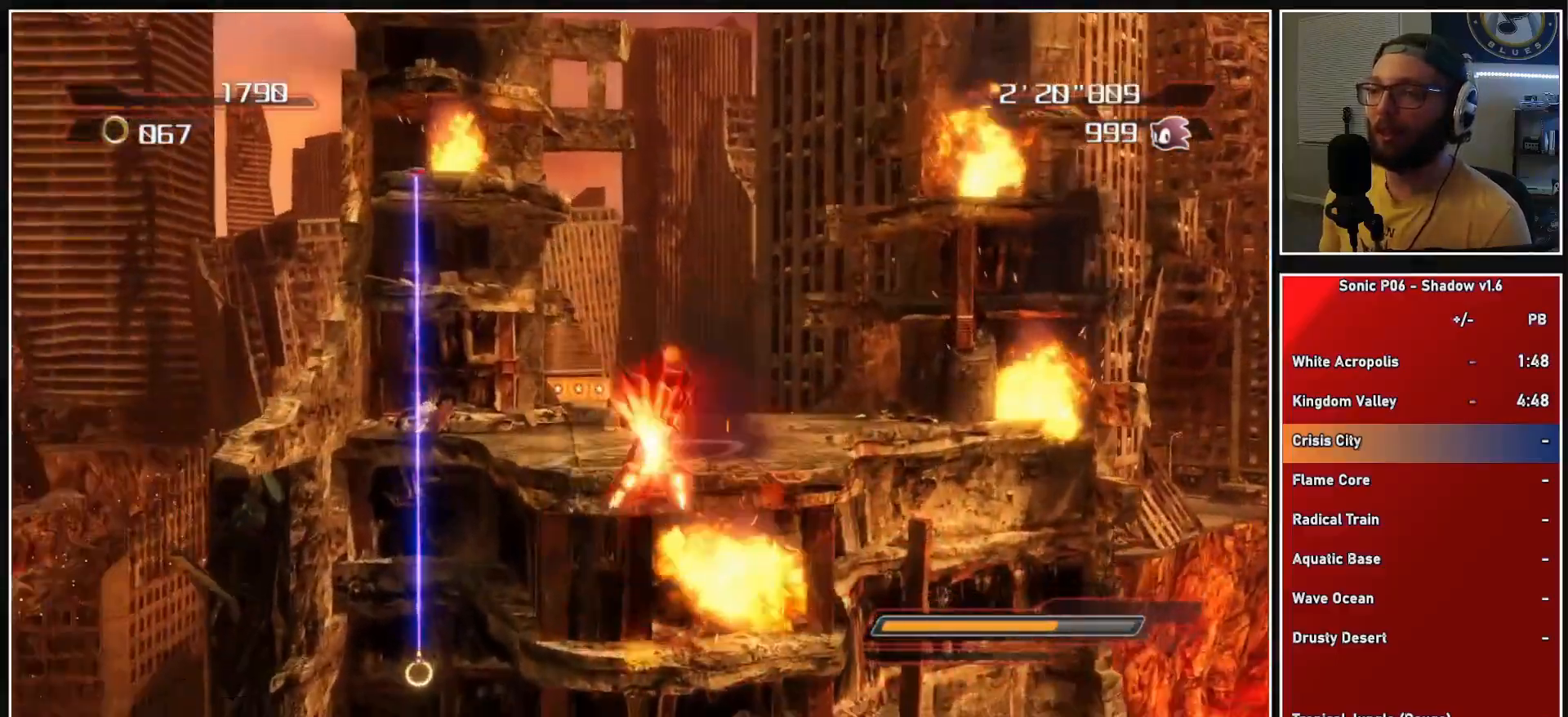
{"buttons": [], "left_stick": "up", "right_stick": "center", "events": [[50, "X", "up"], [117, "X", "down"], [233, "X", "up"], [367, "A", "down"], [483, "A", "up"]]}
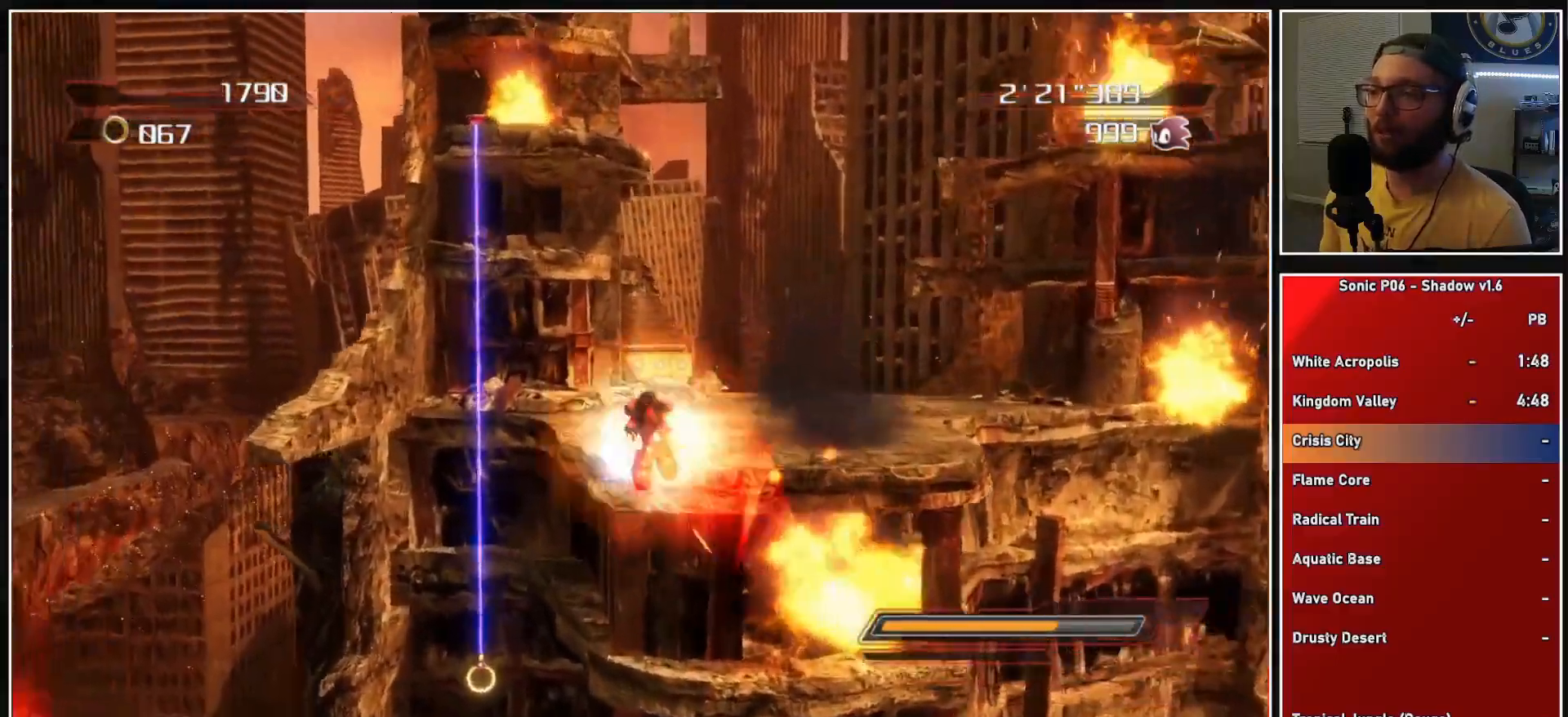
{"buttons": [], "left_stick": "center", "right_stick": "center", "events": [[17, "A", "down"], [50, "left_stick", "up-left"], [300, "A", "up"], [383, "left_stick", "up-right"], [500, "left_stick", "center"]]}
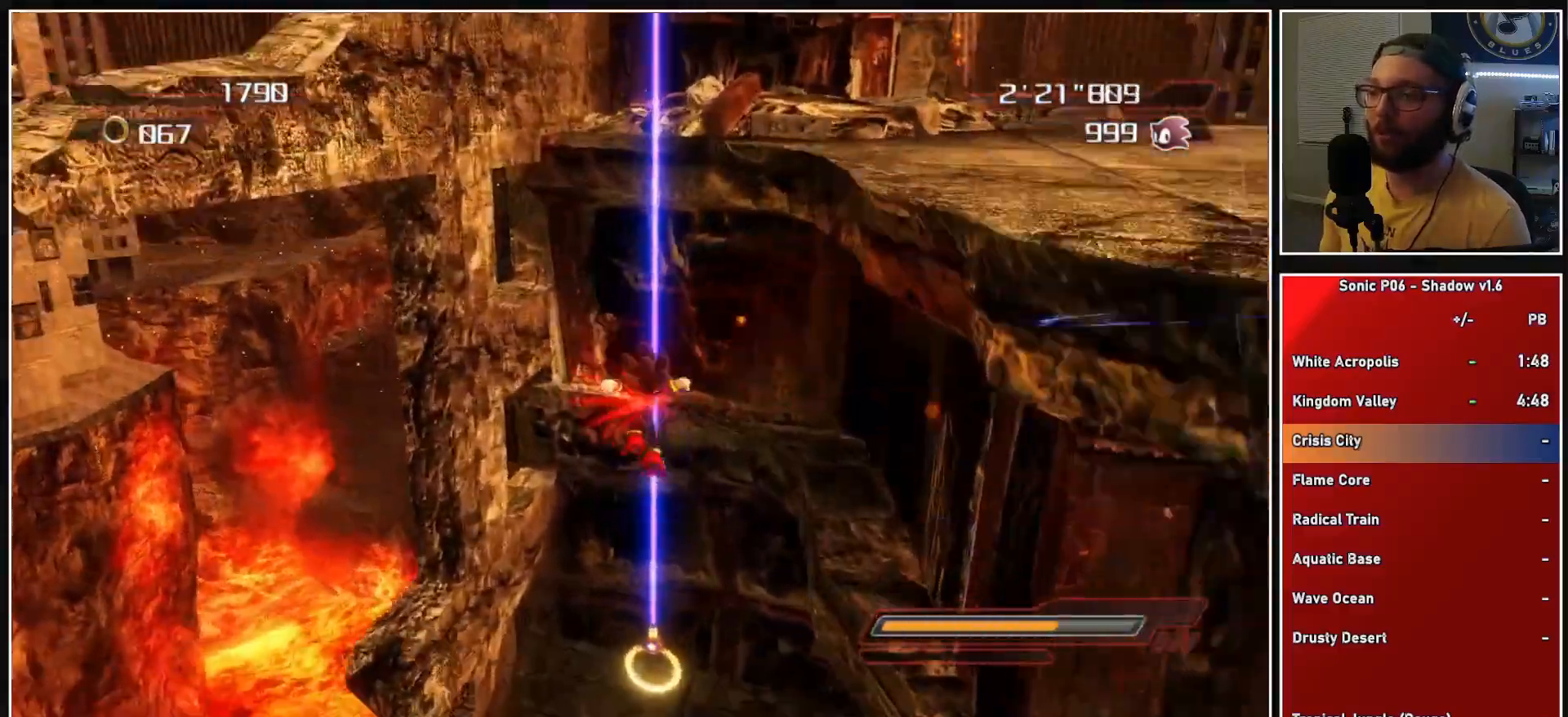
{"buttons": [], "left_stick": "up", "right_stick": "center", "events": [[167, "left_stick", "left"], [283, "left_stick", "up"]]}